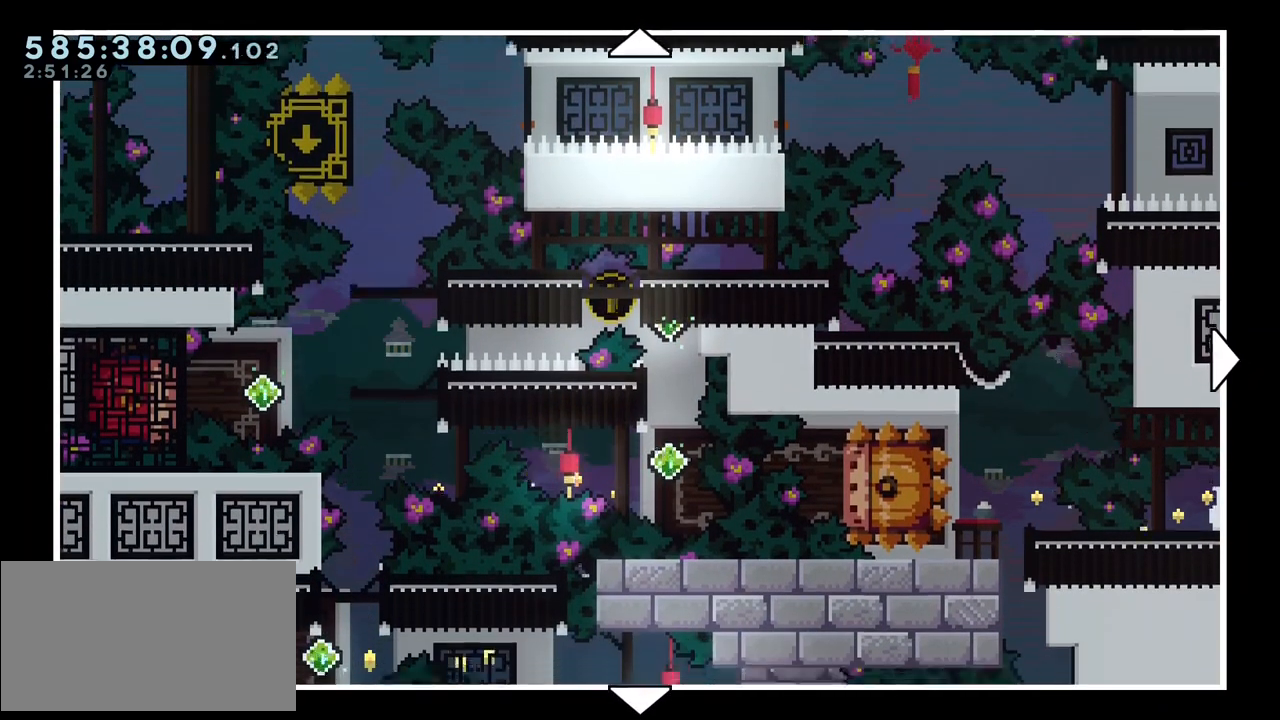
Gameplay with keyboard; each line is a JSON object with the keys held at the frame after it. "events" lists presses ("down") and releases ("up") of "dash", "demo", "down", "grab", "j2", "left", "right", "ss", "talk" and "up" between this image and that frame as [ms after this image, input, new state], when the widget could be followed in between; "jump" appears only as held states. No other keys are recorded. Mouse input is not recorded. Key names are as the overlay labels them; some are game actions (e.g. jump) rather than physical keys.
{"keys": [], "events": [[83, "right", "down"], [467, "right", "up"]]}
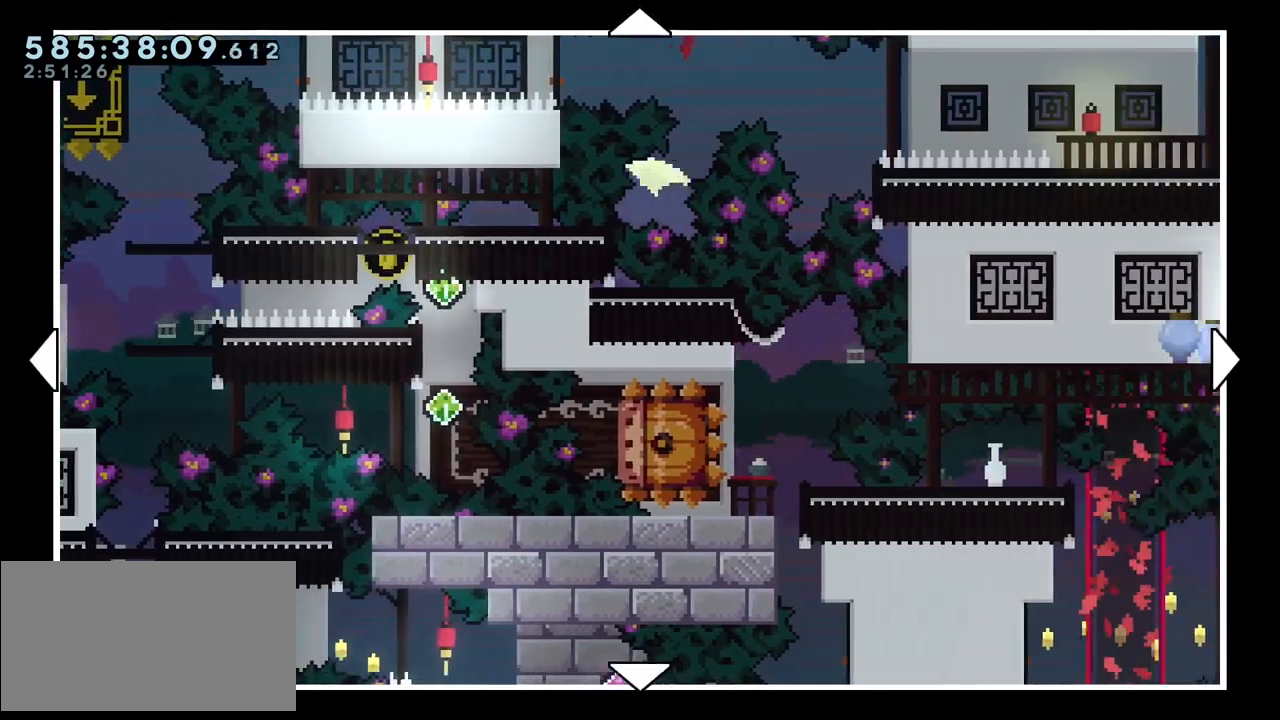
{"keys": ["down"], "events": [[200, "down", "down"]]}
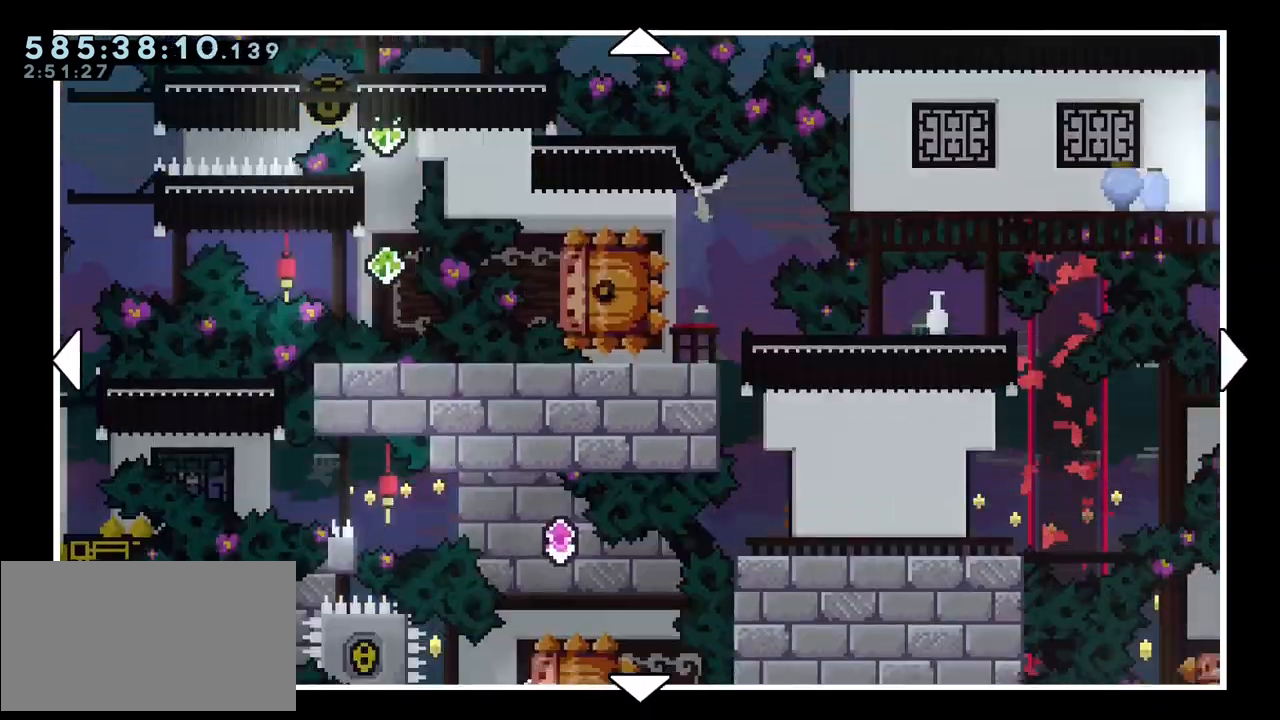
{"keys": ["left"], "events": [[500, "down", "up"], [500, "left", "down"]]}
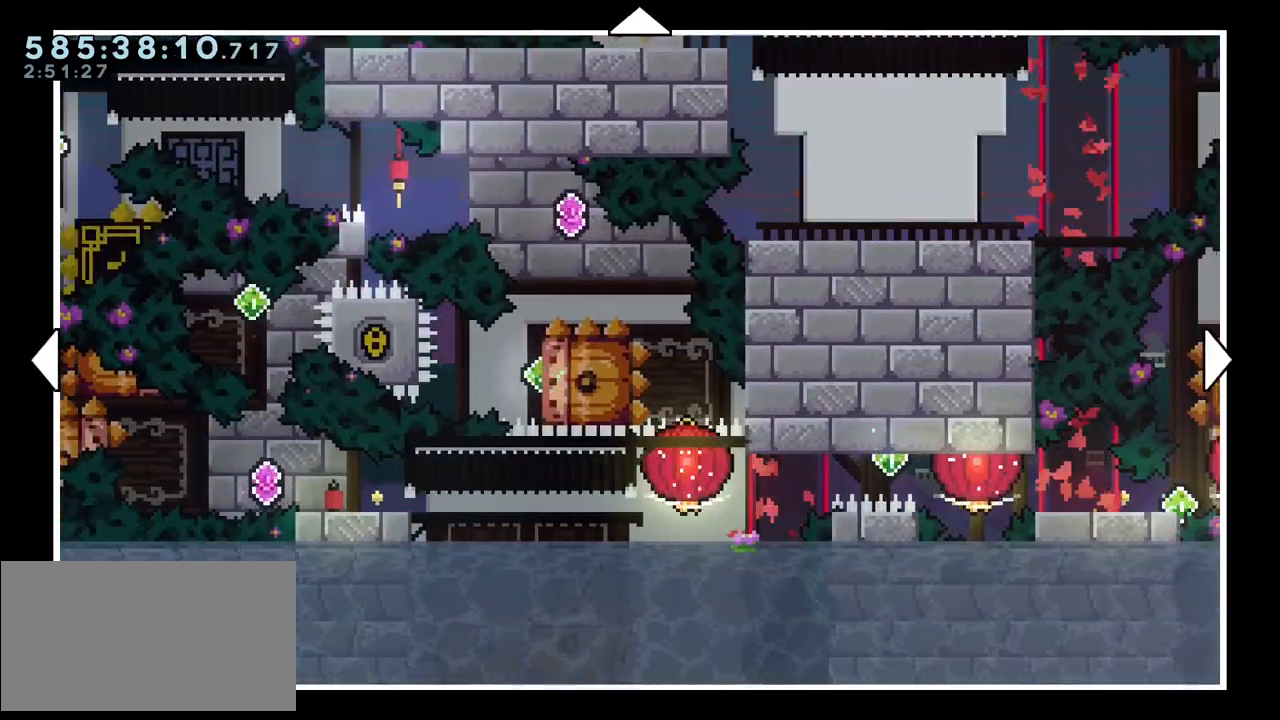
{"keys": ["left"], "events": []}
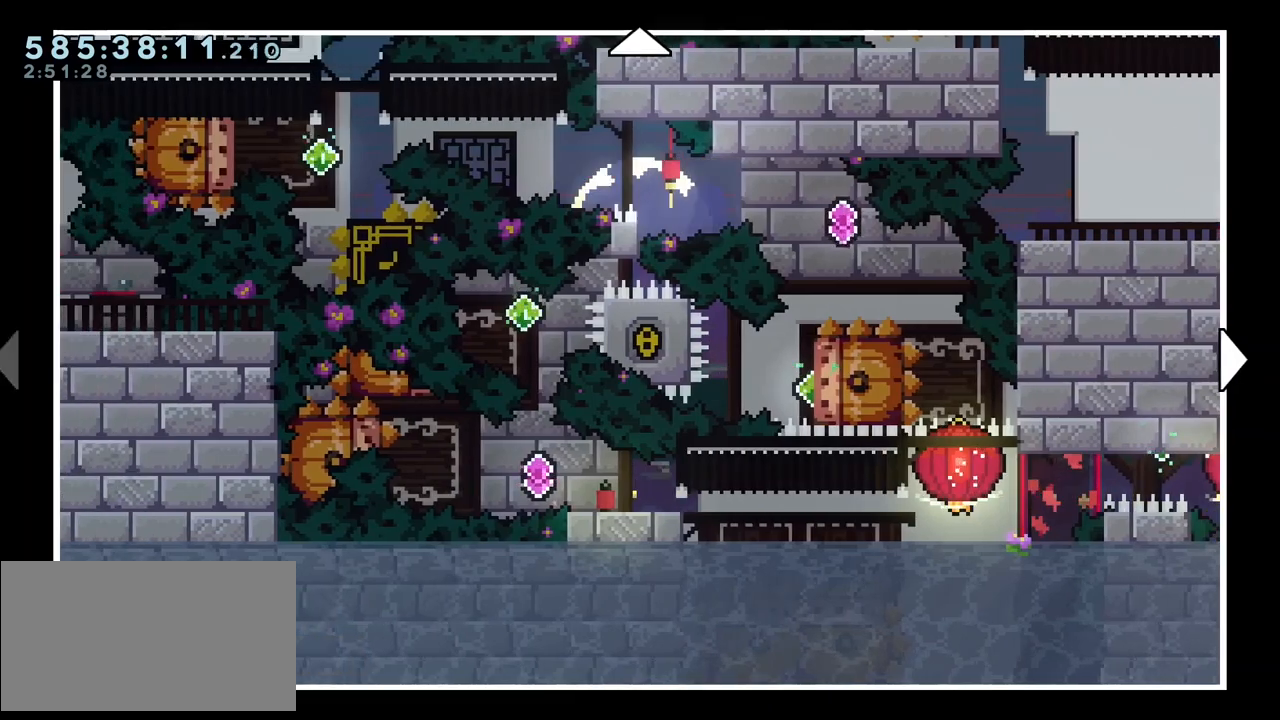
{"keys": ["right"], "events": [[183, "left", "up"], [450, "right", "down"]]}
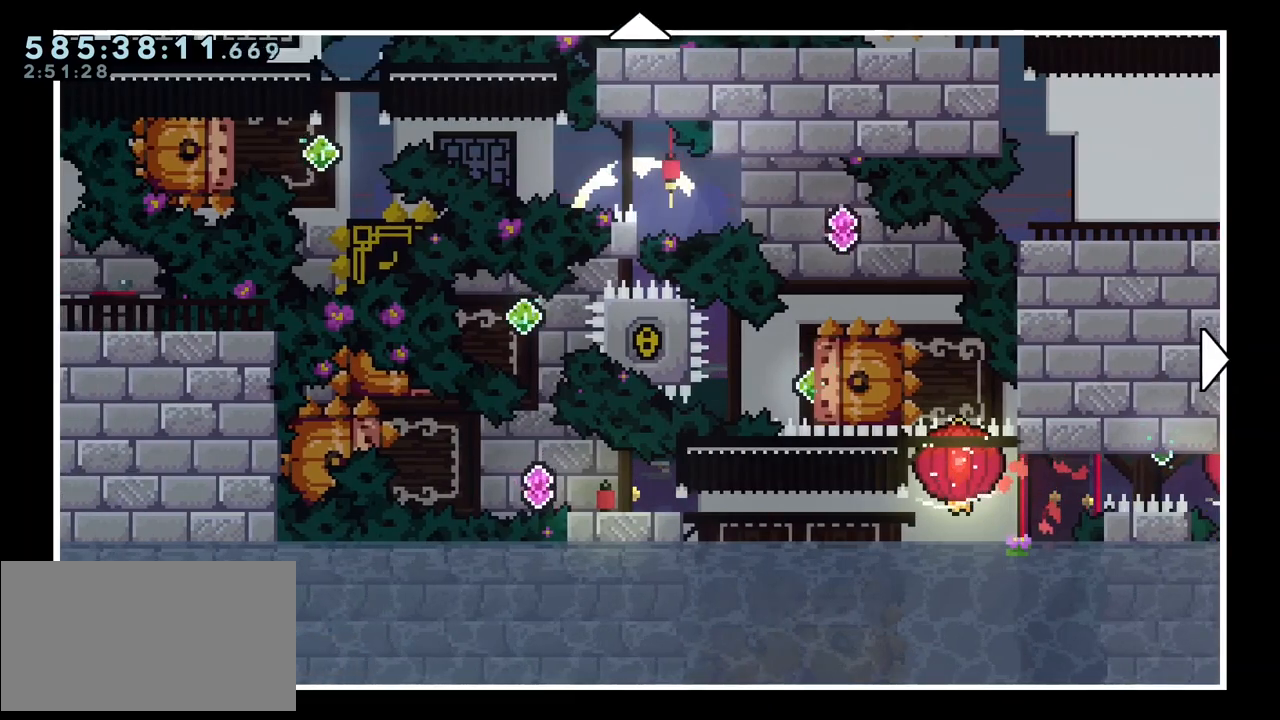
{"keys": ["right"], "events": []}
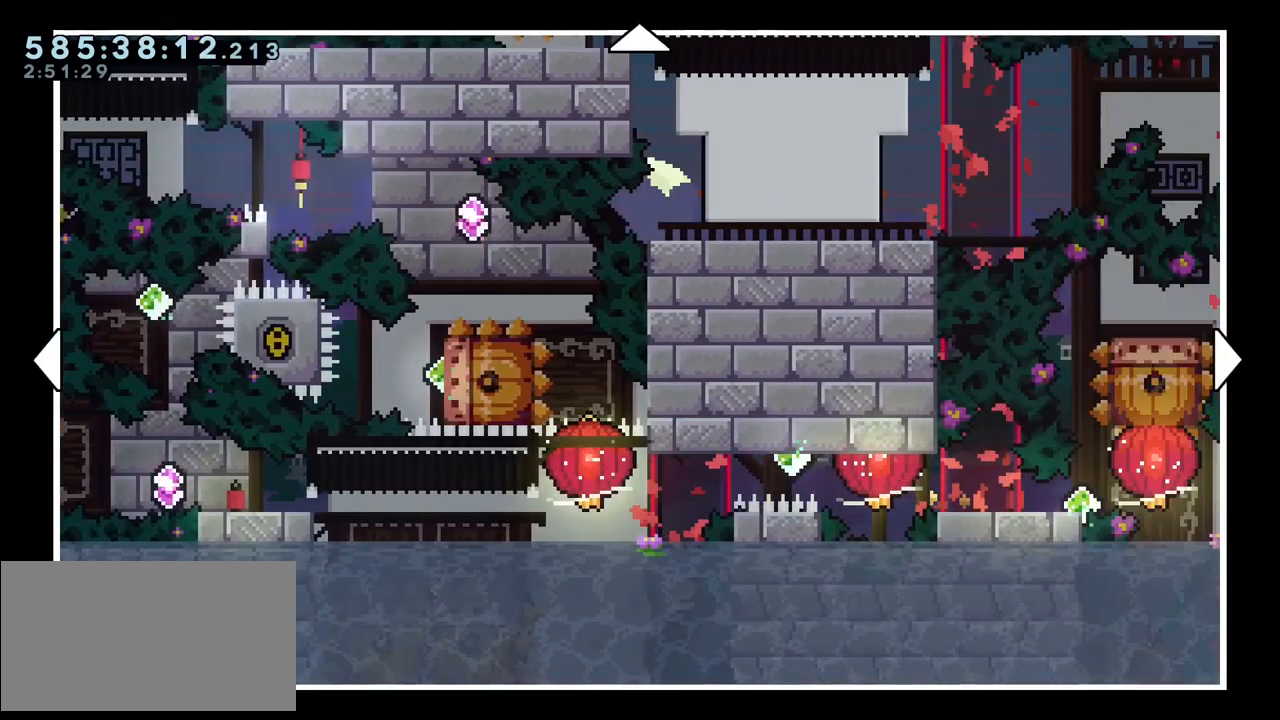
{"keys": ["right"], "events": []}
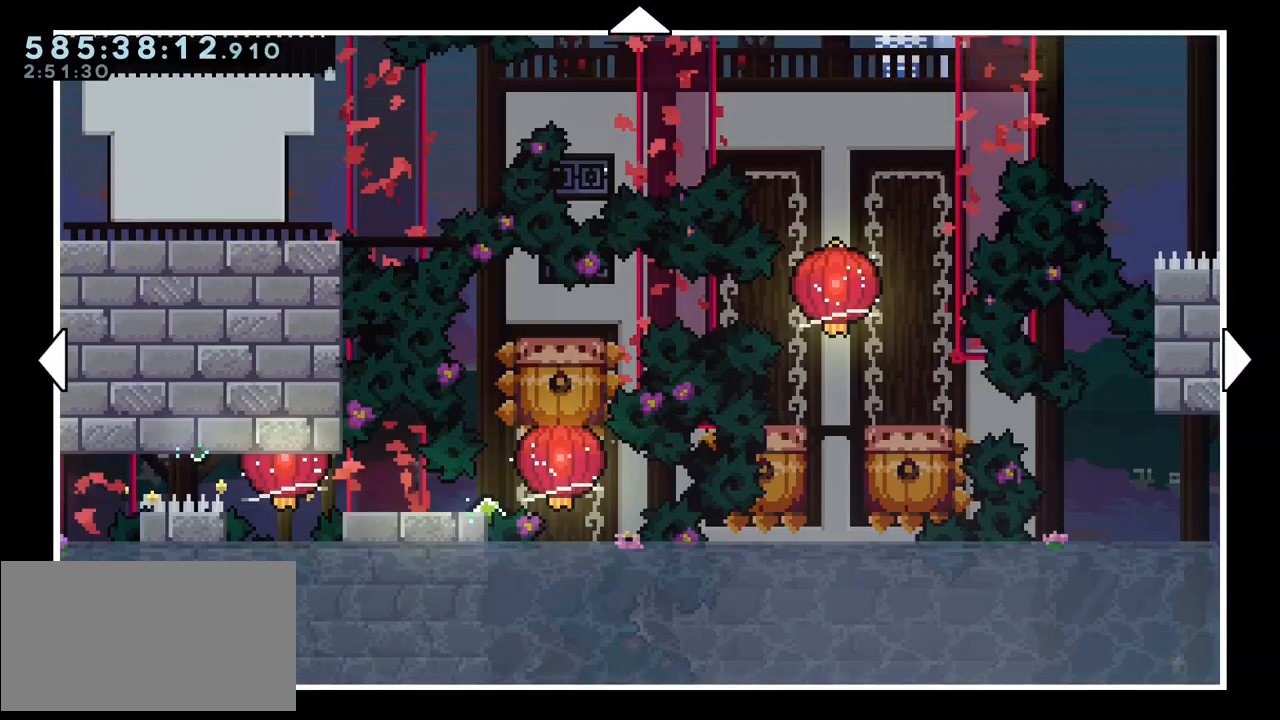
{"keys": ["right", "up"], "events": [[217, "up", "down"]]}
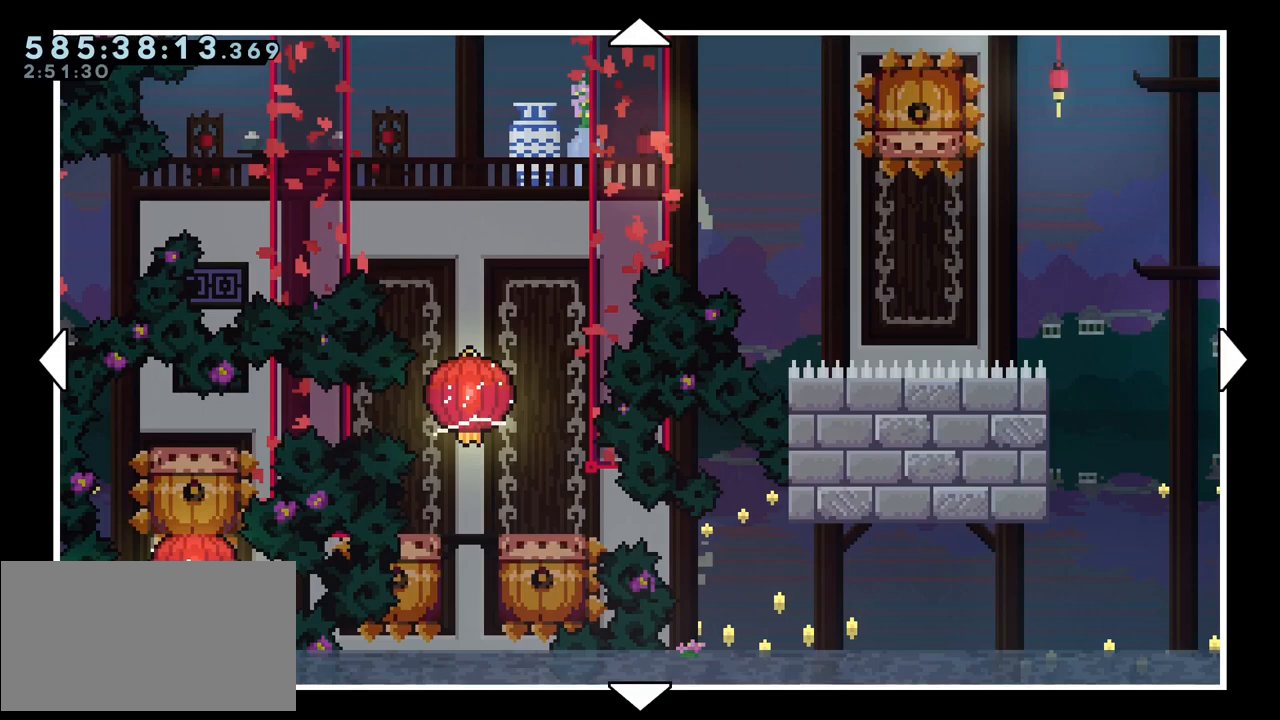
{"keys": ["right"], "events": [[183, "up", "up"]]}
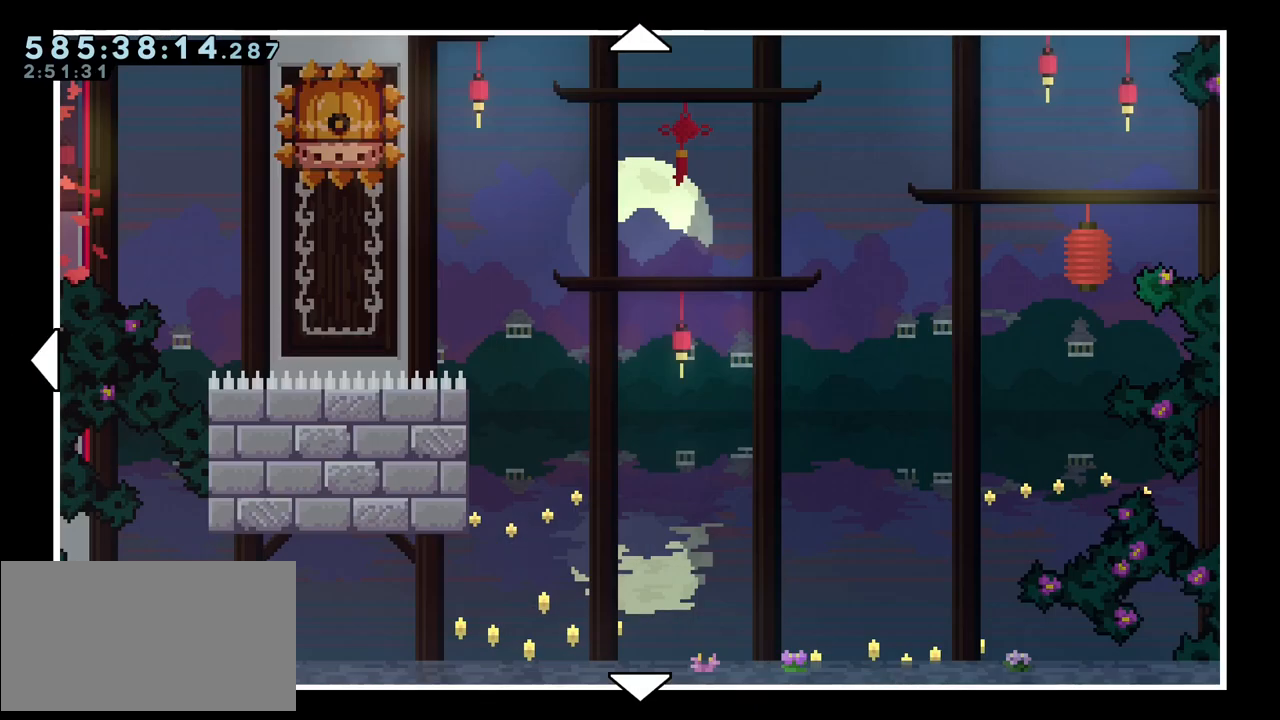
{"keys": ["right"], "events": []}
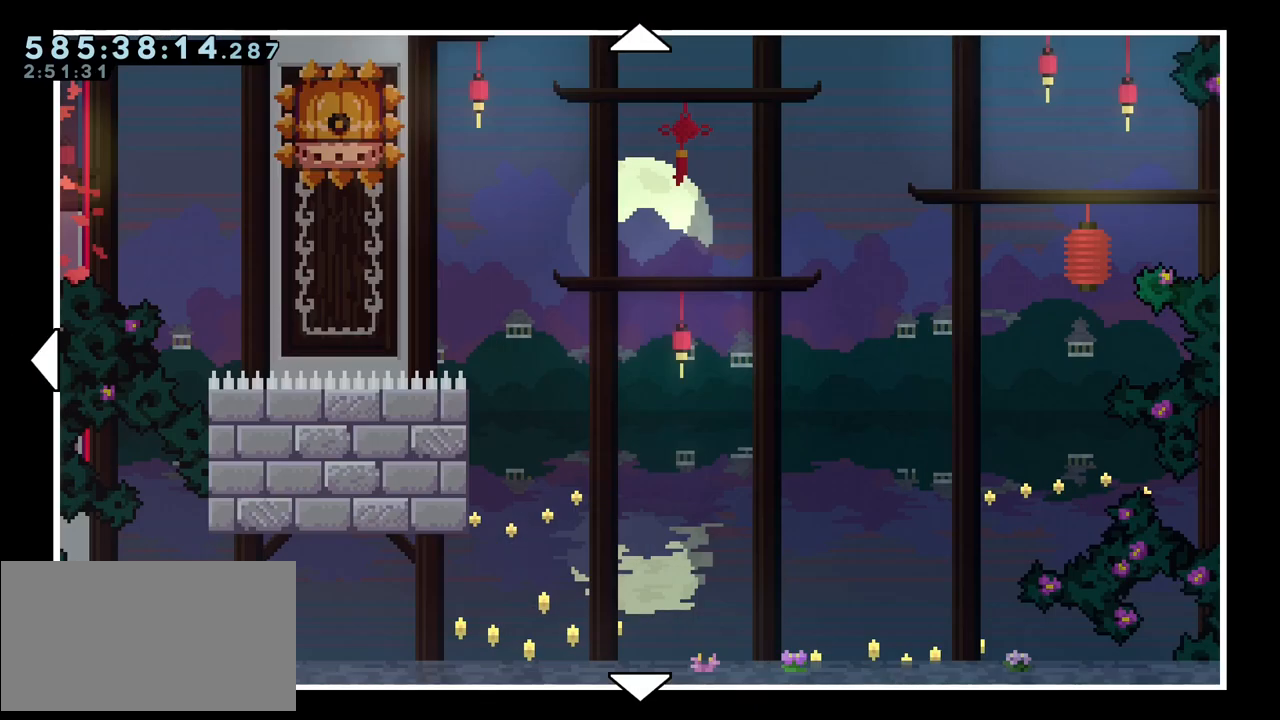
{"keys": ["right"], "events": []}
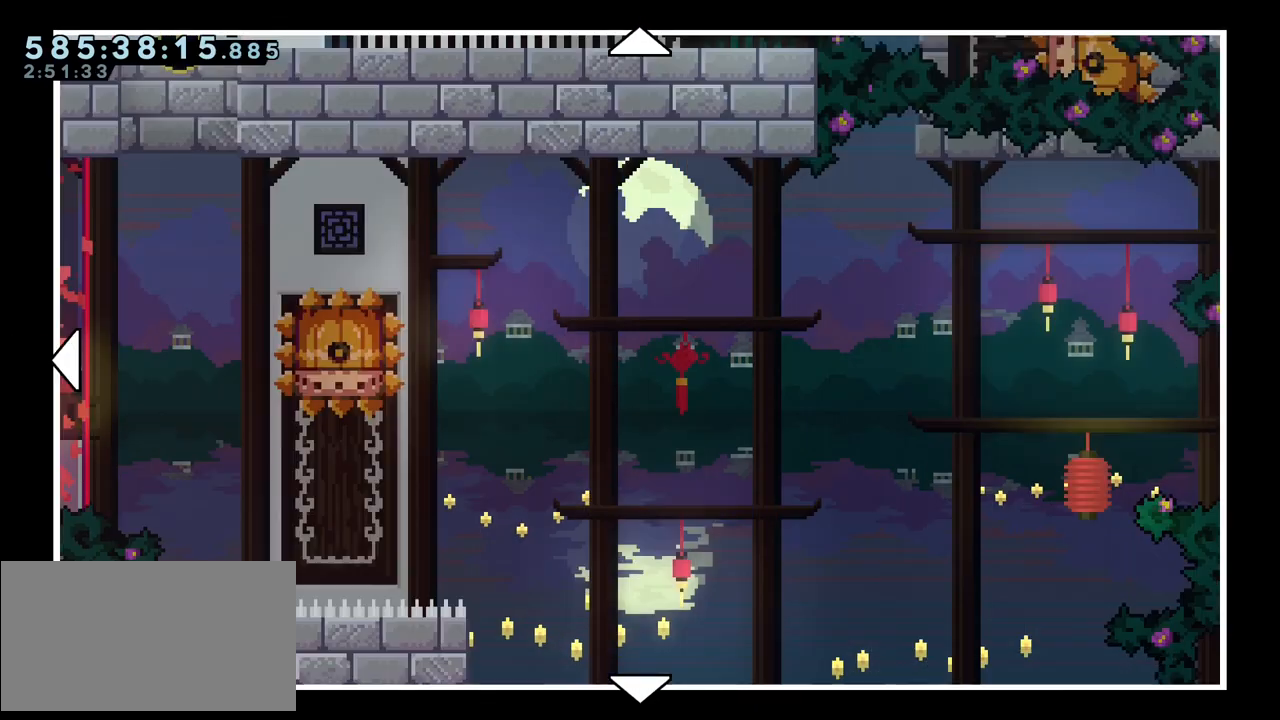
{"keys": ["right"], "events": []}
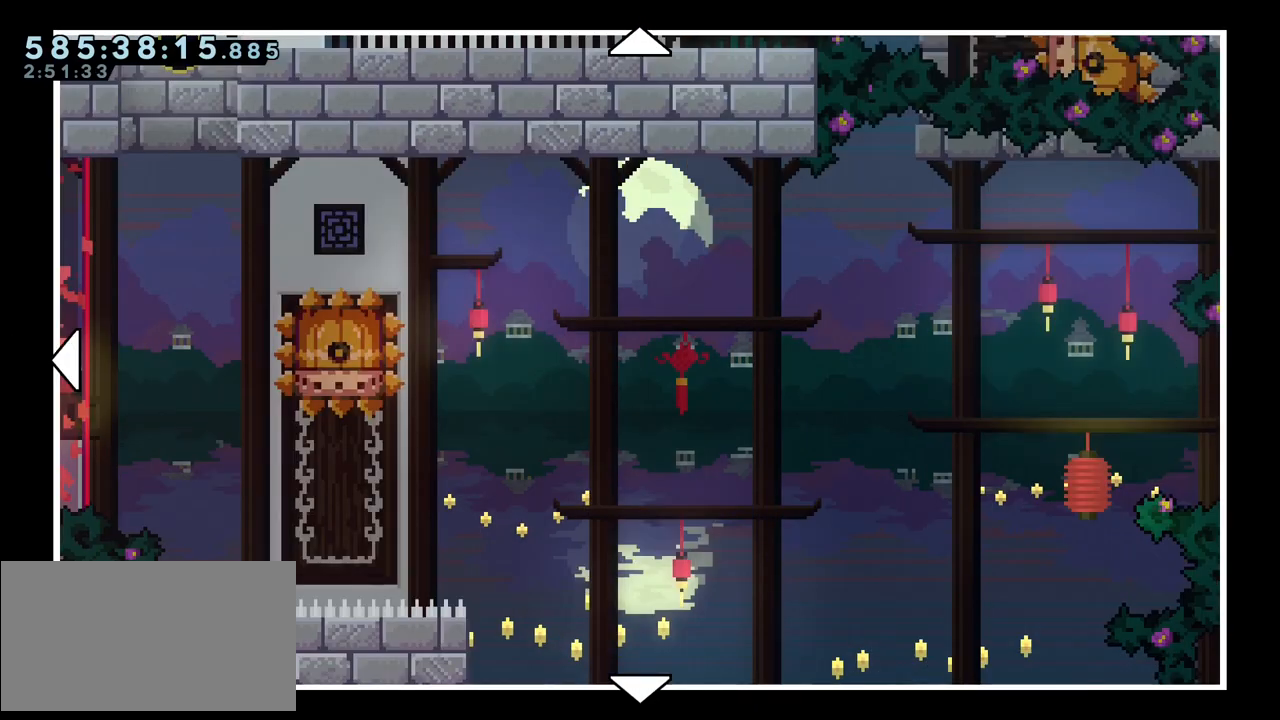
{"keys": ["right"], "events": []}
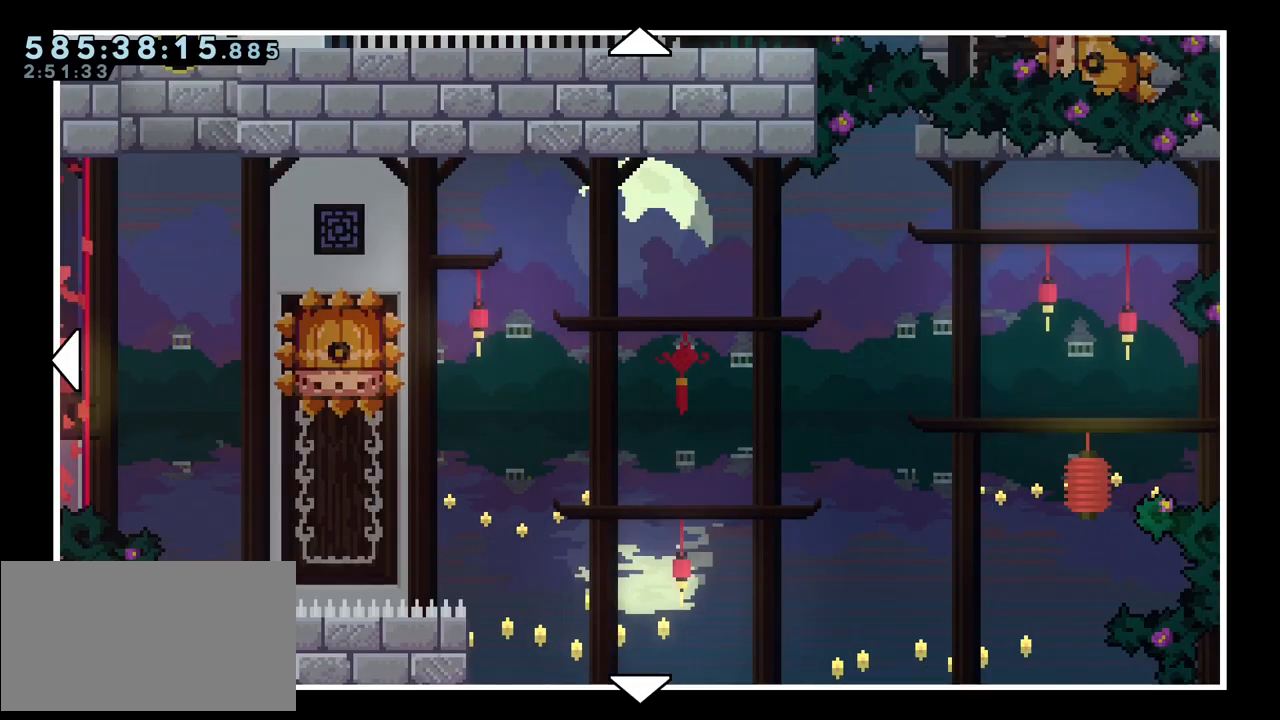
{"keys": ["up"]}
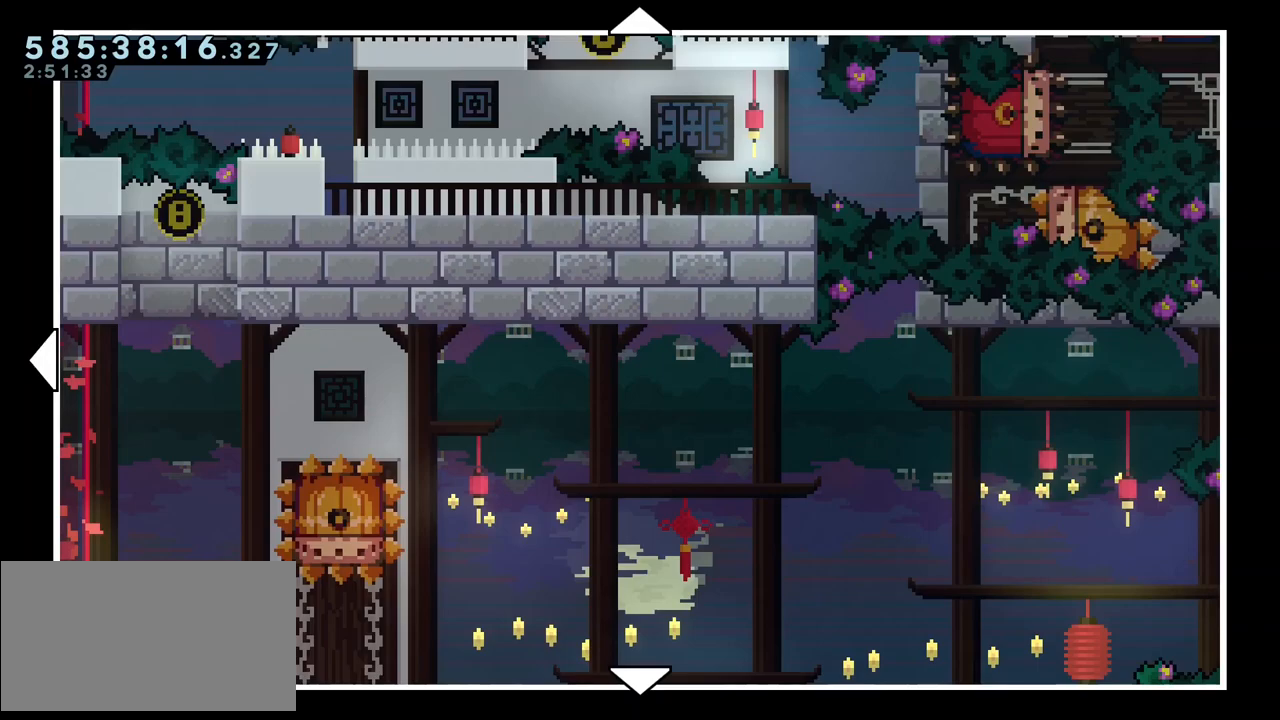
{"keys": ["up"], "events": []}
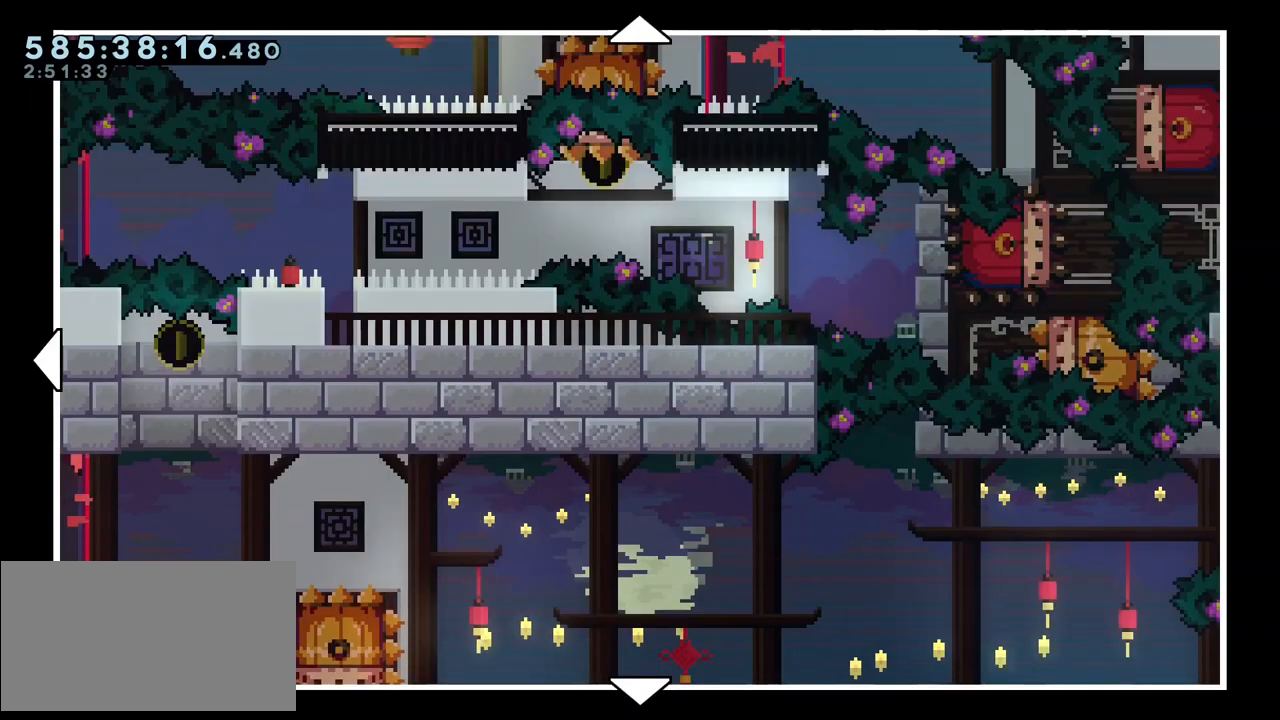
{"keys": ["up"], "events": []}
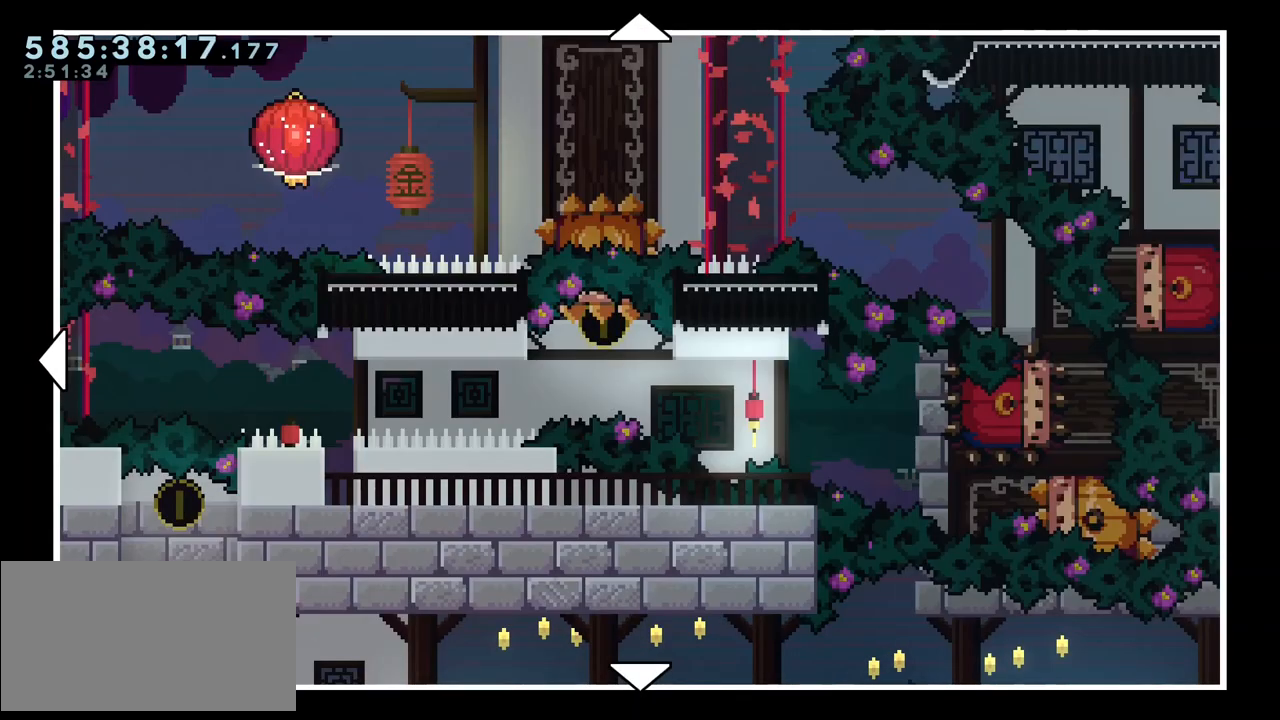
{"keys": ["up"], "events": []}
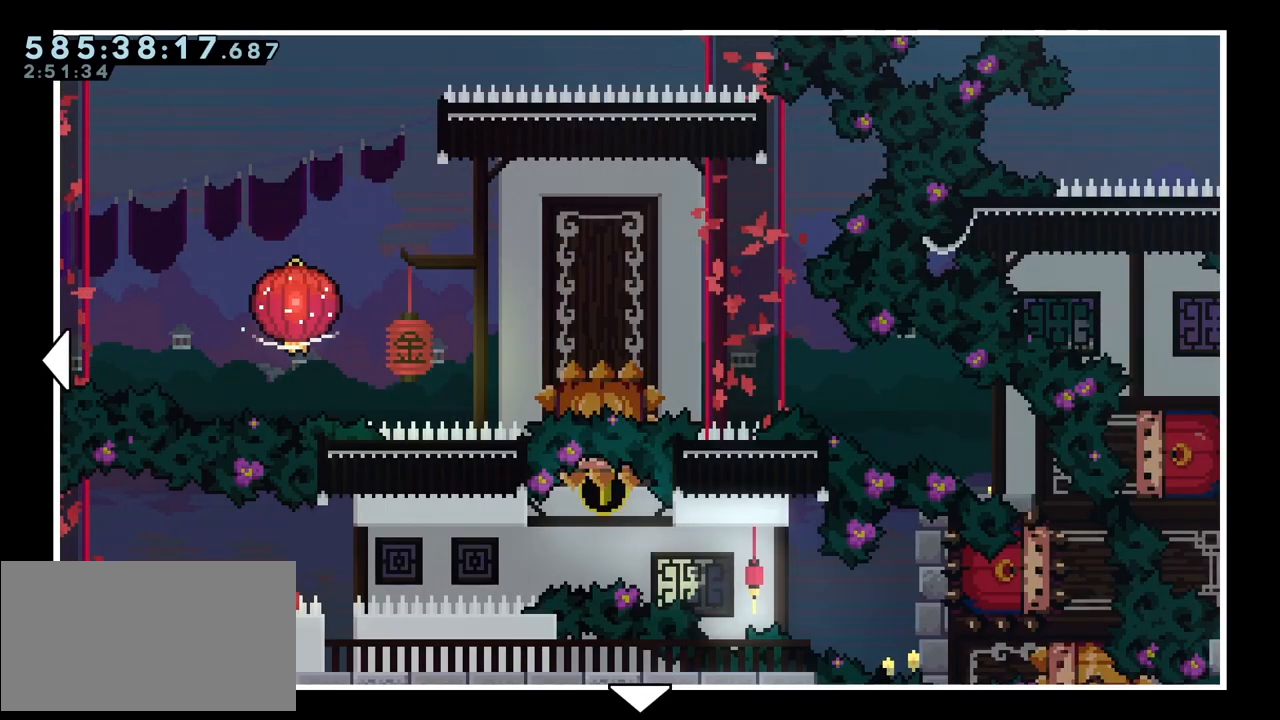
{"keys": [], "events": [[300, "up", "up"]]}
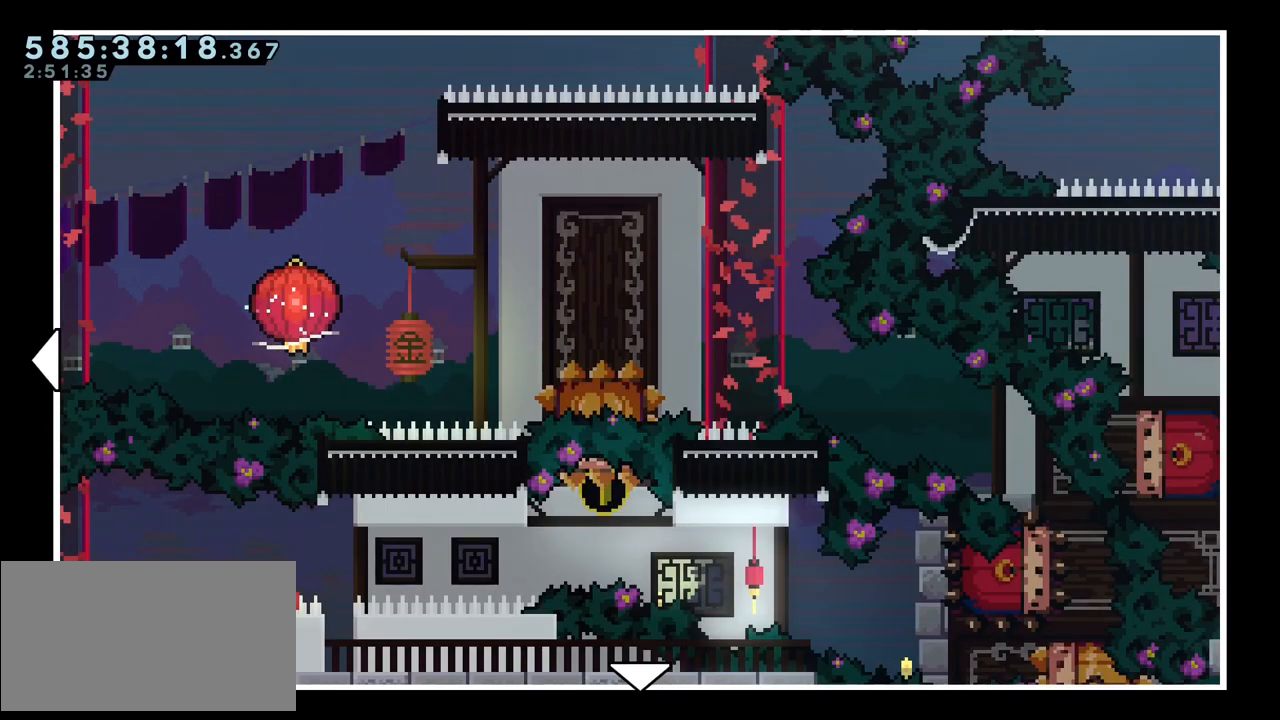
{"keys": ["dash"], "events": [[117, "dash", "down"]]}
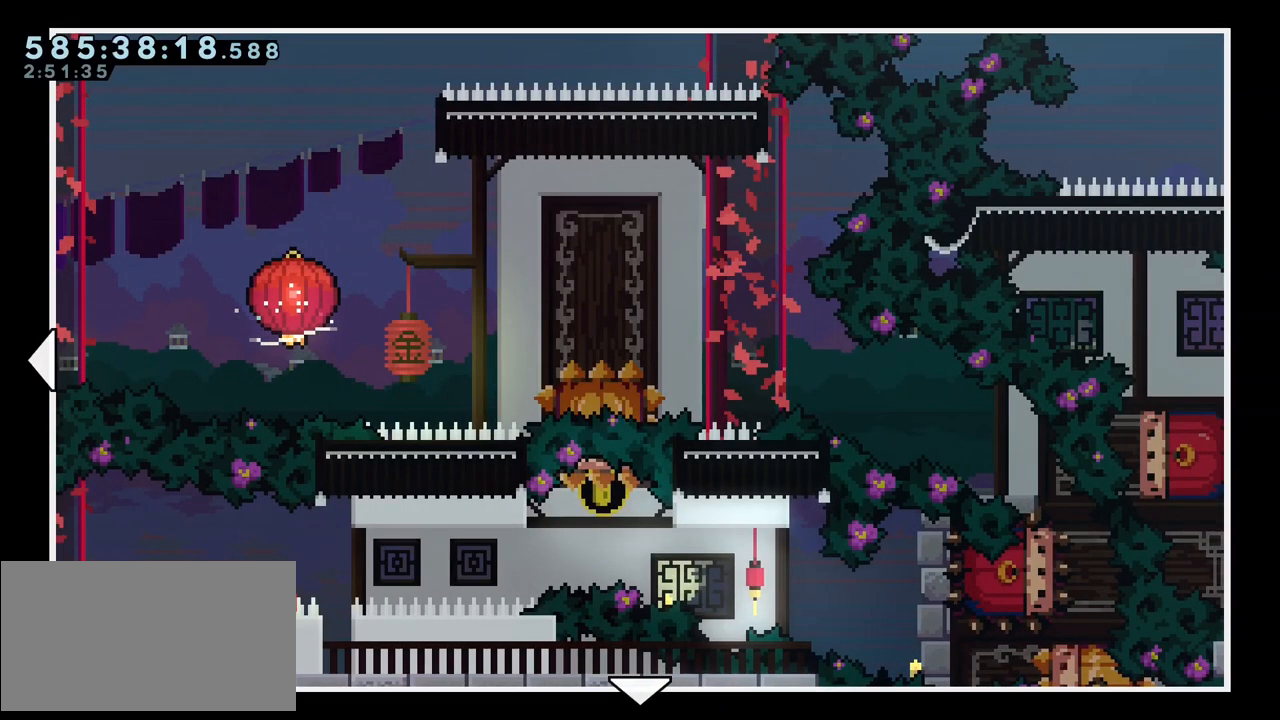
{"keys": ["dash"], "events": []}
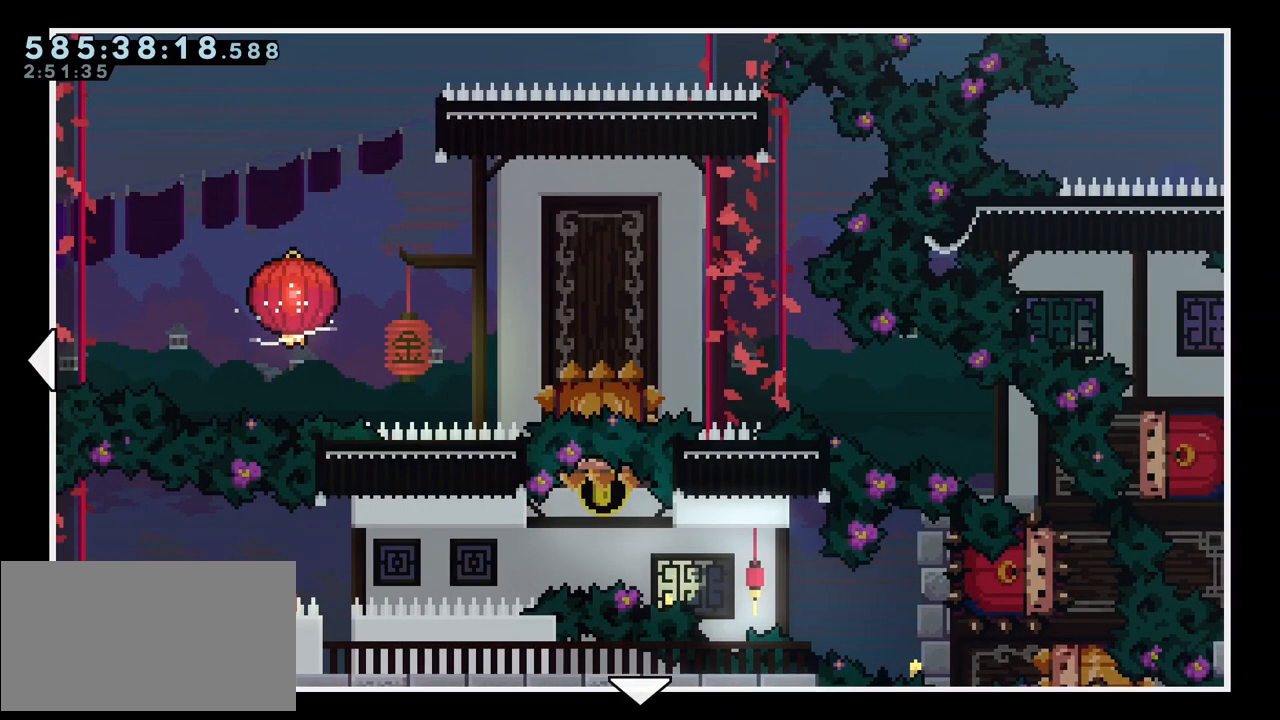
{"keys": ["dash"], "events": []}
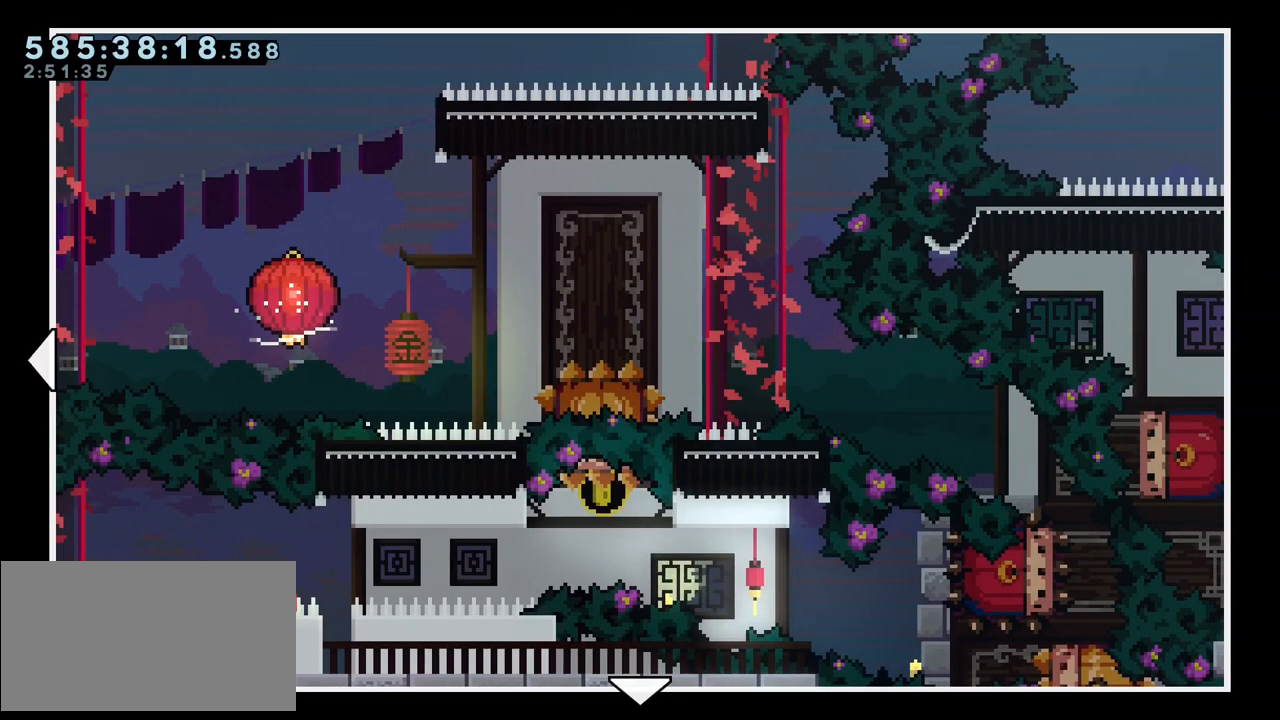
{"keys": [], "events": [[200, "dash", "up"]]}